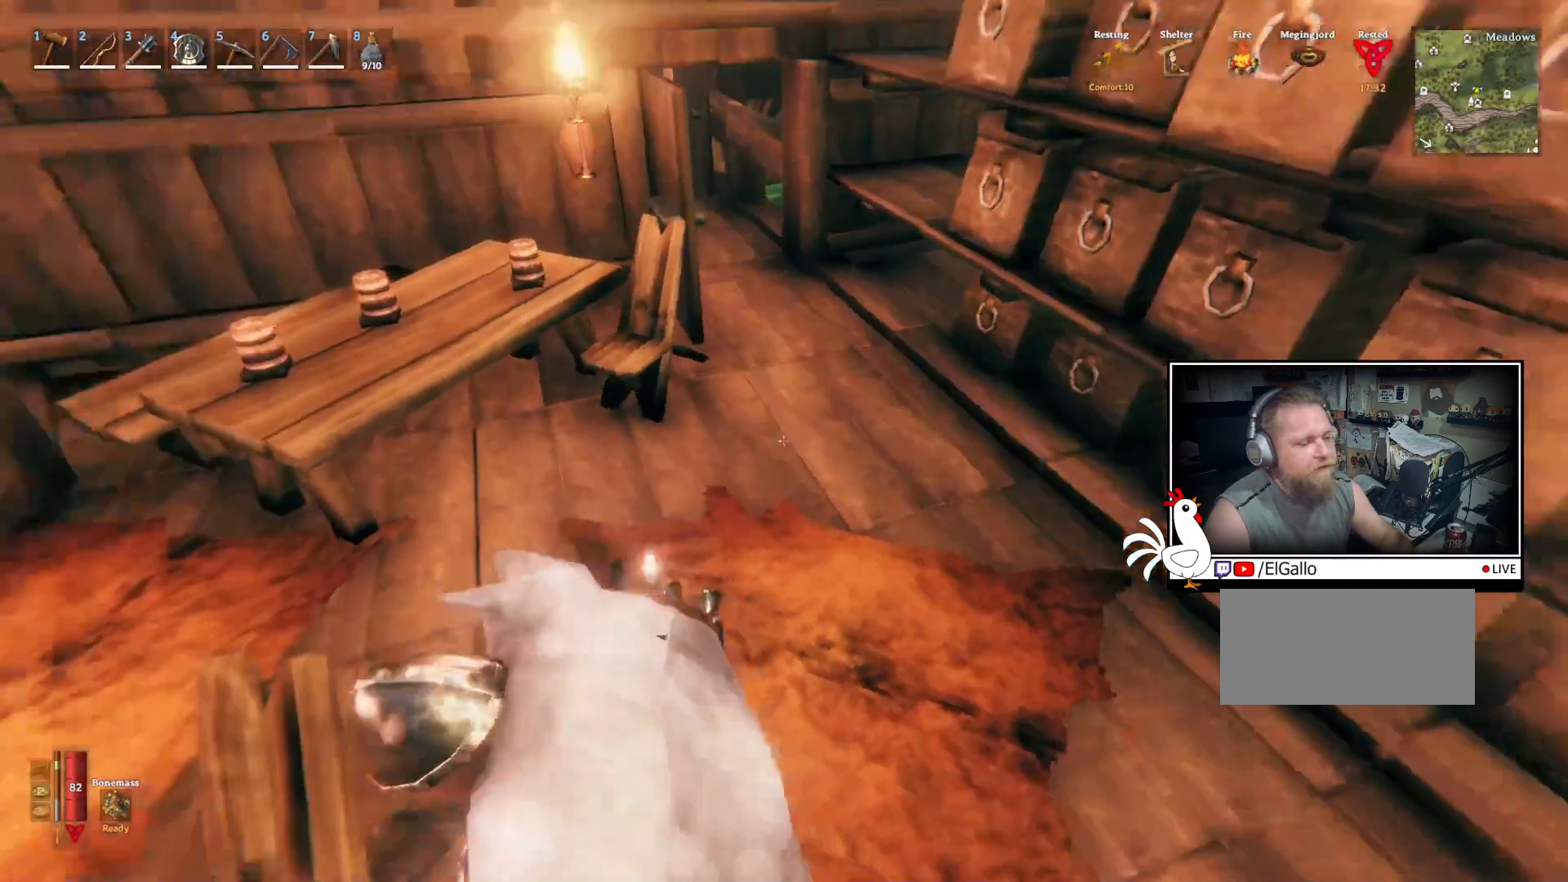
Gameplay with keyboard and mouse; each line is a JSON object with the keys and mouse buttons held at the frame after it. "events" lists presses ("down") and releases ("up") of "a", "ctrl", "d", "e", "q", "s", "shift", "space", "w", "mouse_left", "mouse_wheel", "mouse_right", "mouse_mb4" and "mouse_mb5" between this image and that frame as [ms after this image, input, new state], when the widget could be followed in between. "mouse_left", "mouse_wheel", "mouse_right", "mouse_mb4", "mouse_mb5" = the "left", "wheel", "right", "mb4", "mb5" buttons of the "mouse" list. No other keys are recorded. "wheel" means that the mouse wheel is clicked or scrolled. Mouse movement is not recorded.
{"keys": ["d", "shift", "w"], "mouse": [], "events": [[33, "shift", "down"], [317, "d", "down"]]}
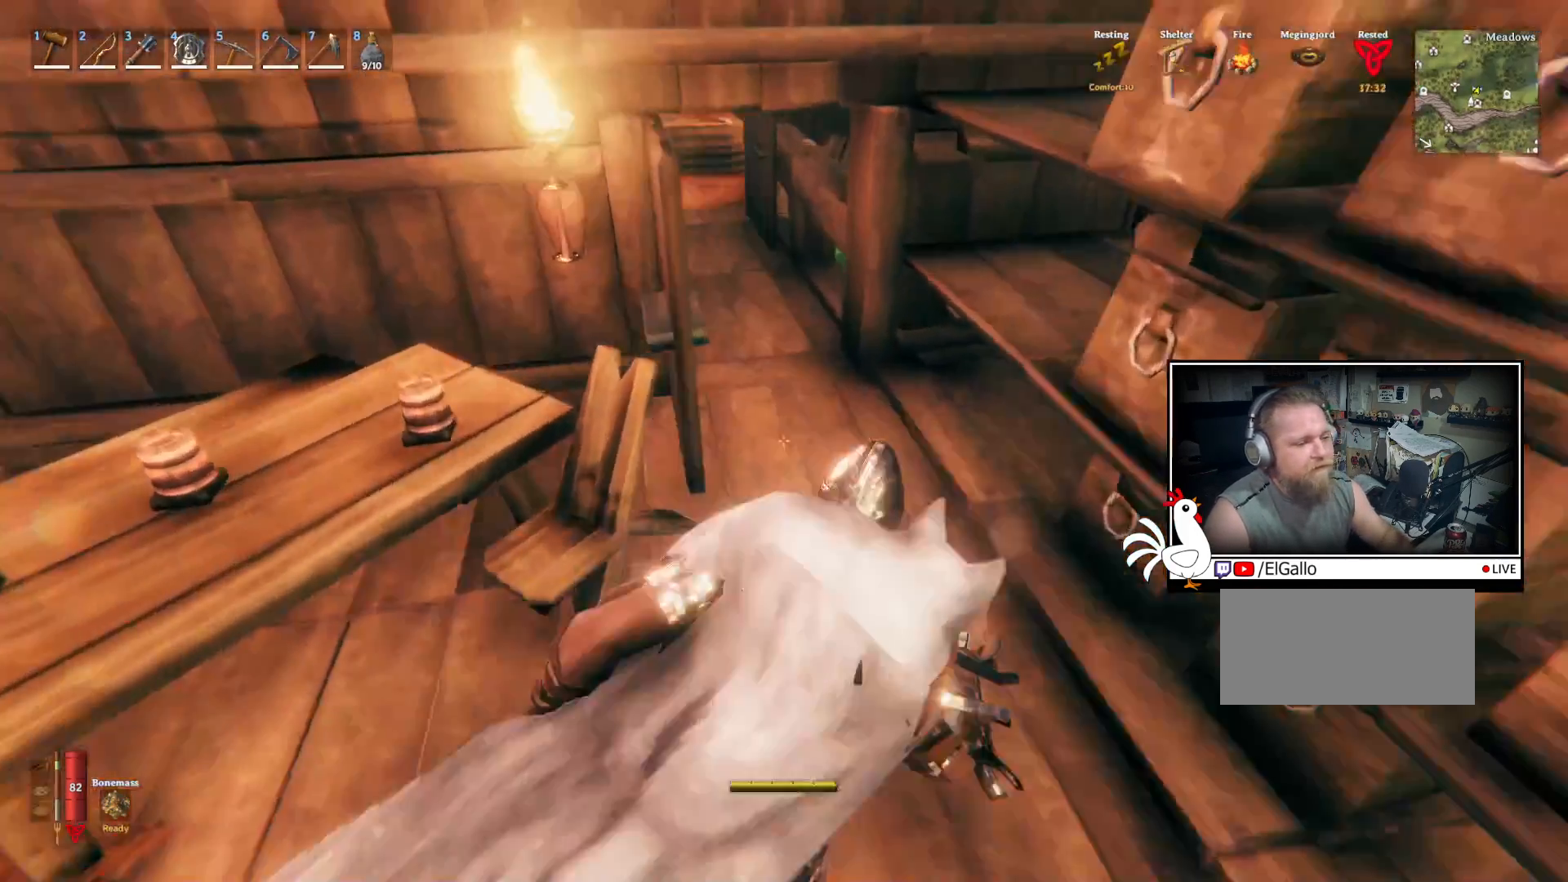
{"keys": ["shift", "w"], "mouse": [], "events": [[17, "d", "up"]]}
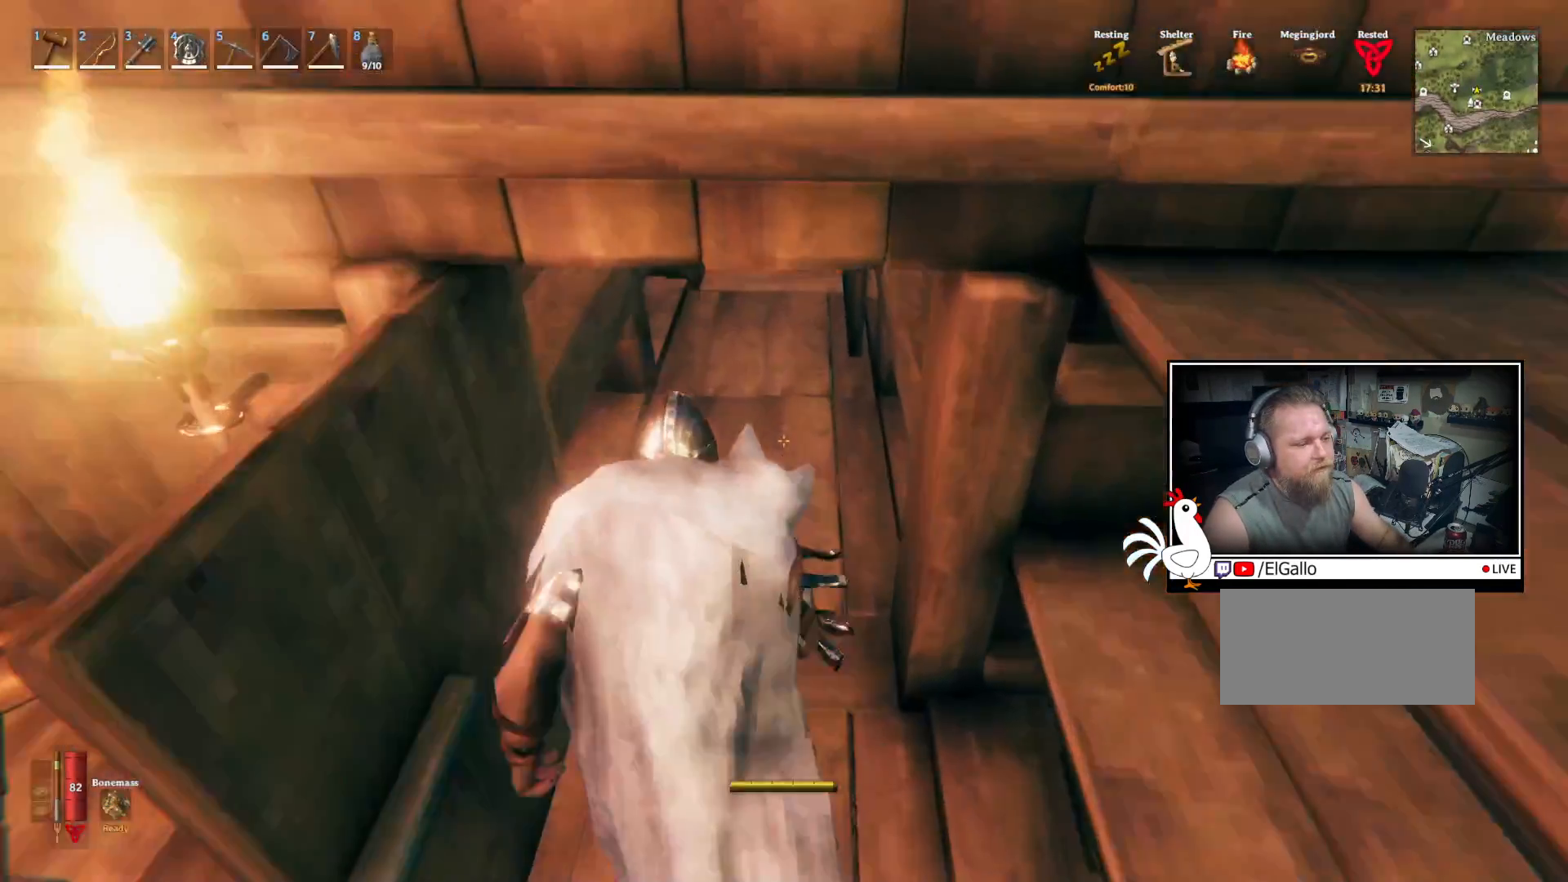
{"keys": ["shift", "w"], "mouse": [], "events": []}
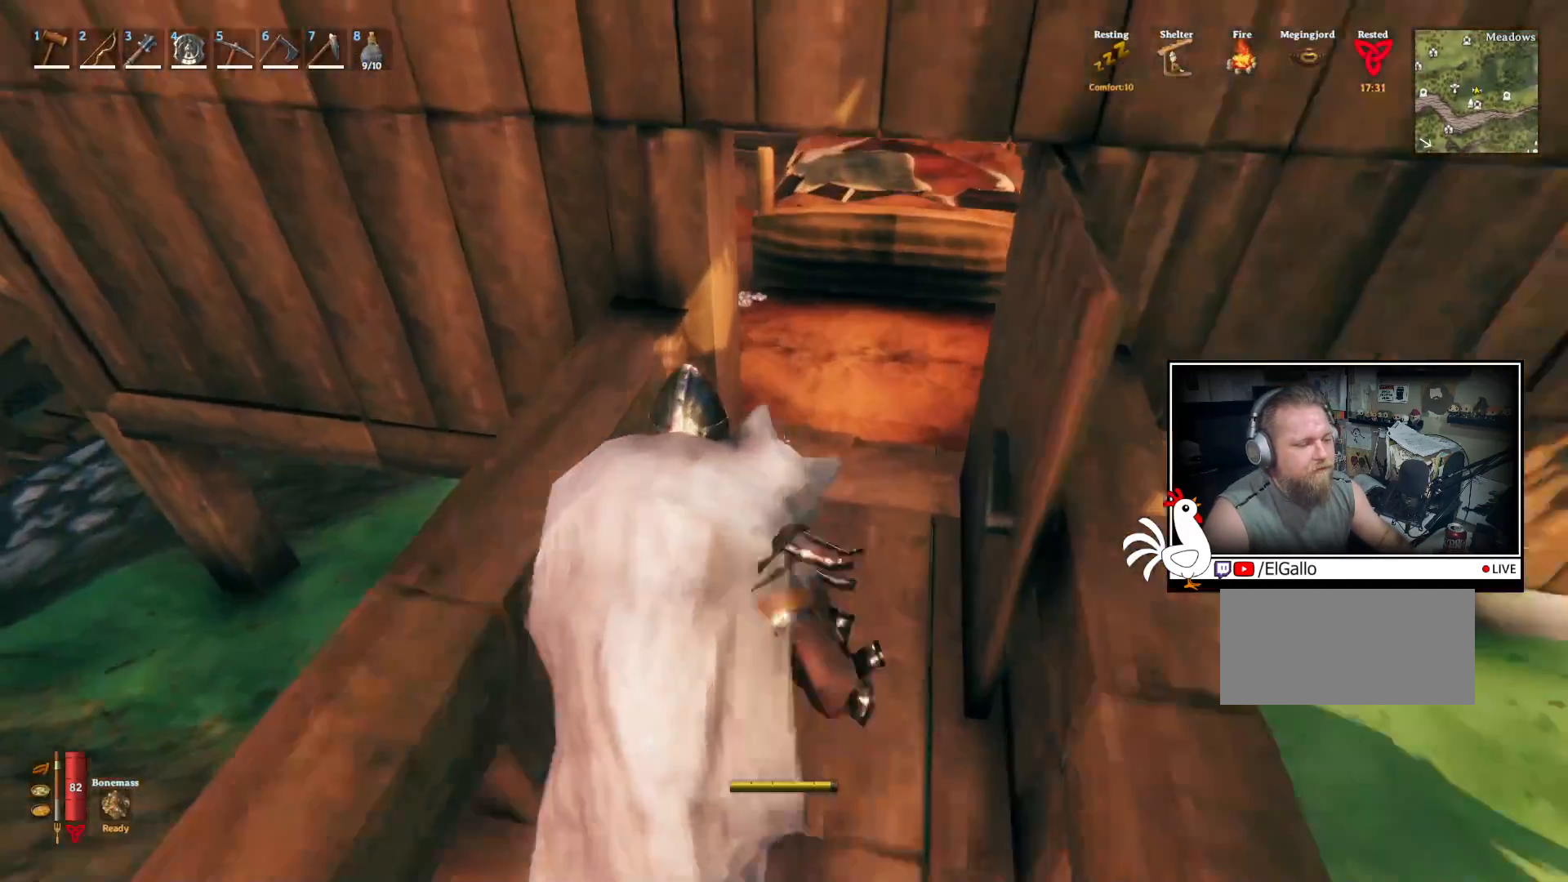
{"keys": ["d", "w"], "mouse": []}
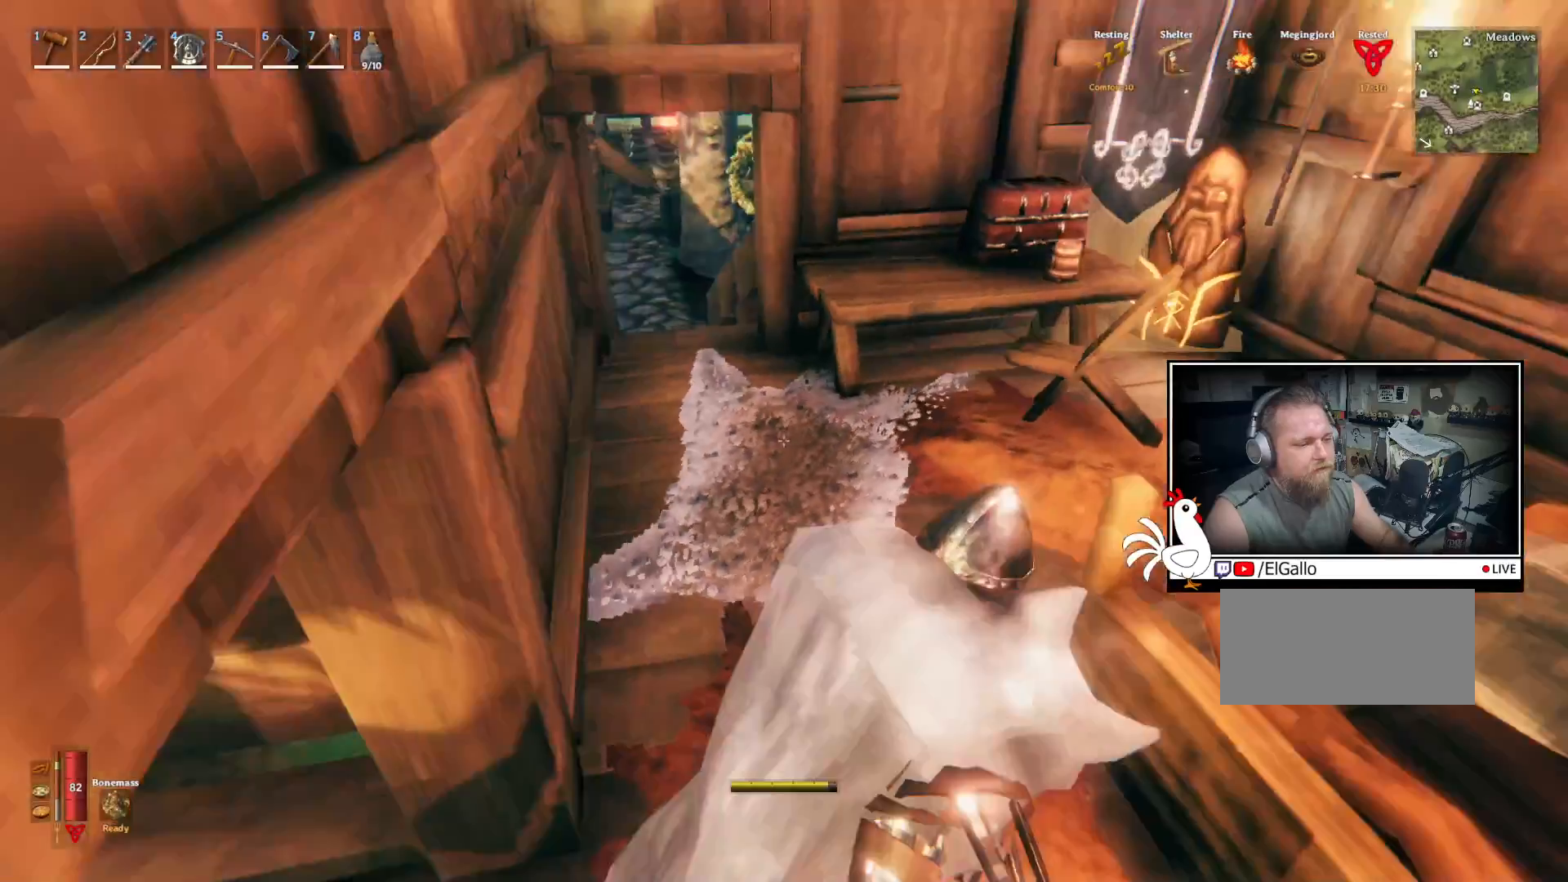
{"keys": ["d"], "mouse": [], "events": [[183, "d", "up"], [367, "d", "down"], [417, "w", "up"]]}
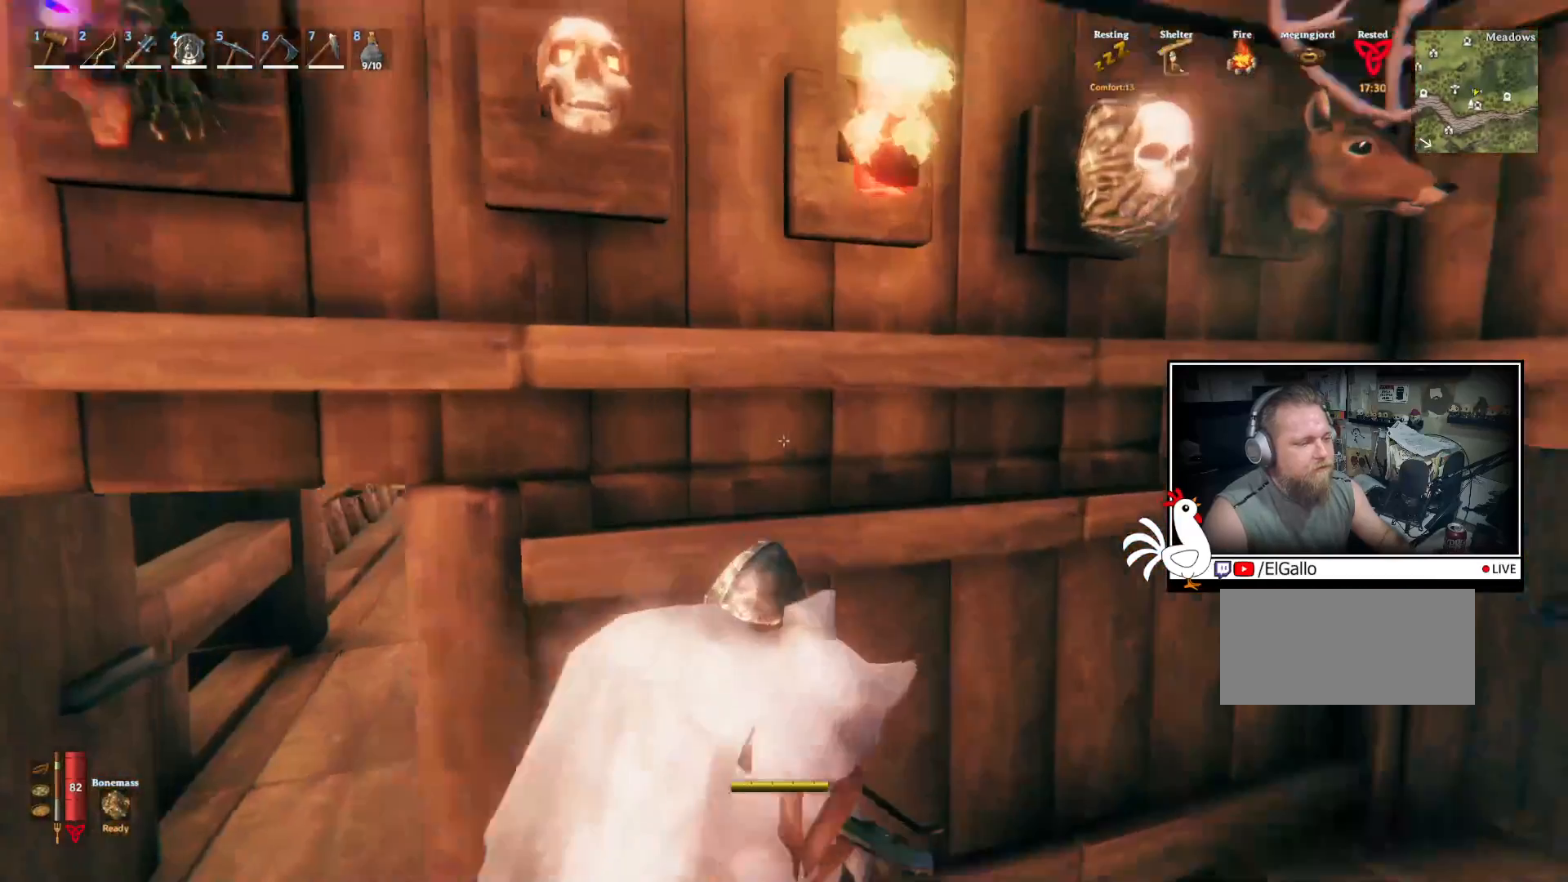
{"keys": ["s"], "mouse": [], "events": [[83, "s", "down"], [217, "d", "up"]]}
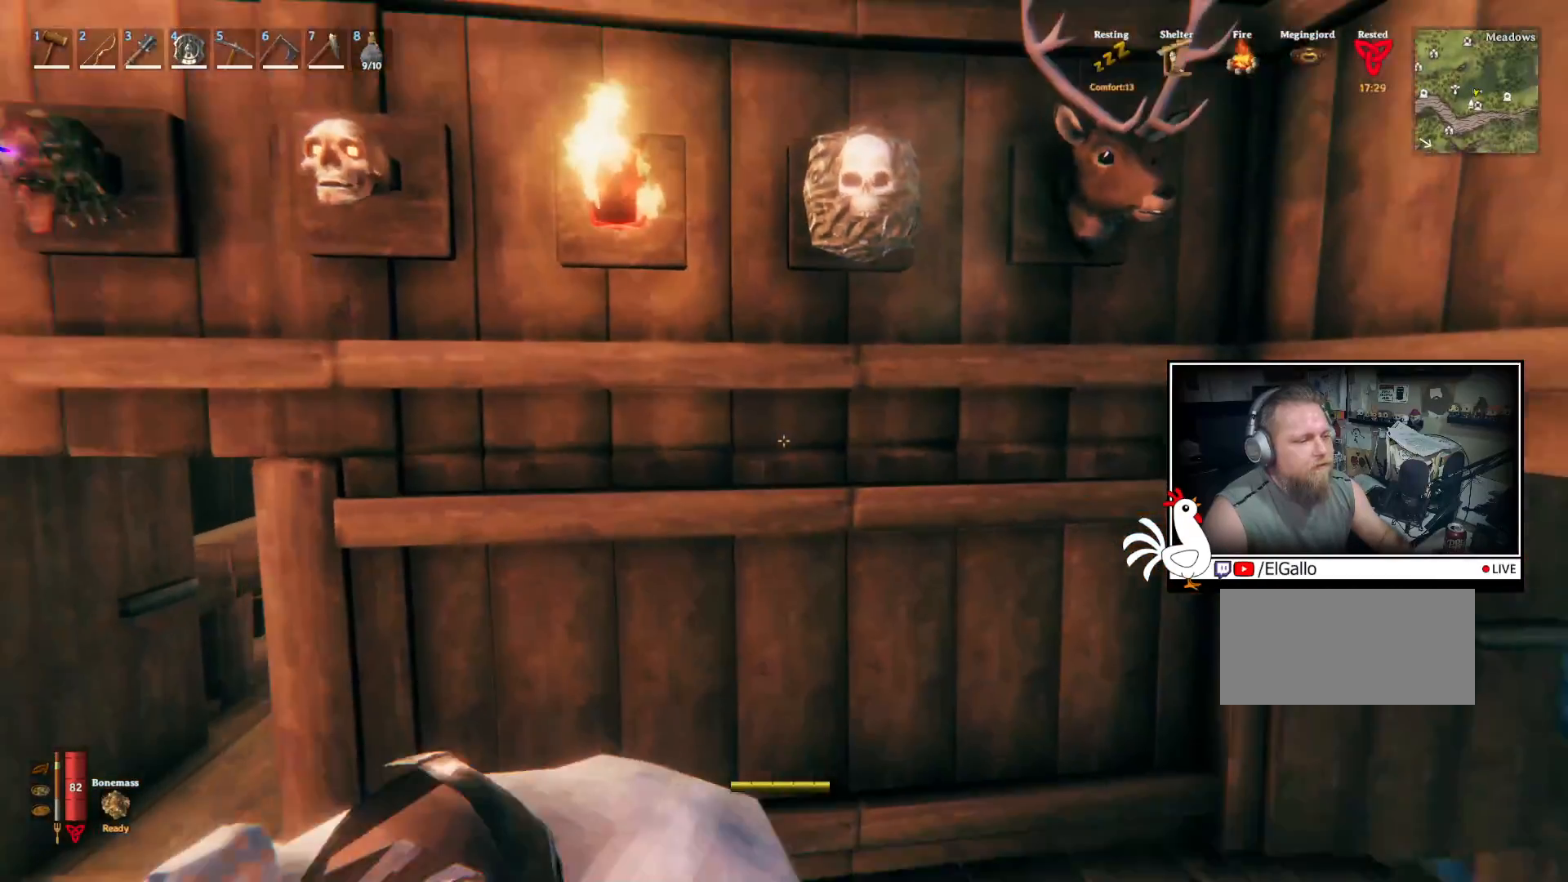
{"keys": [], "mouse": [], "events": [[183, "s", "up"]]}
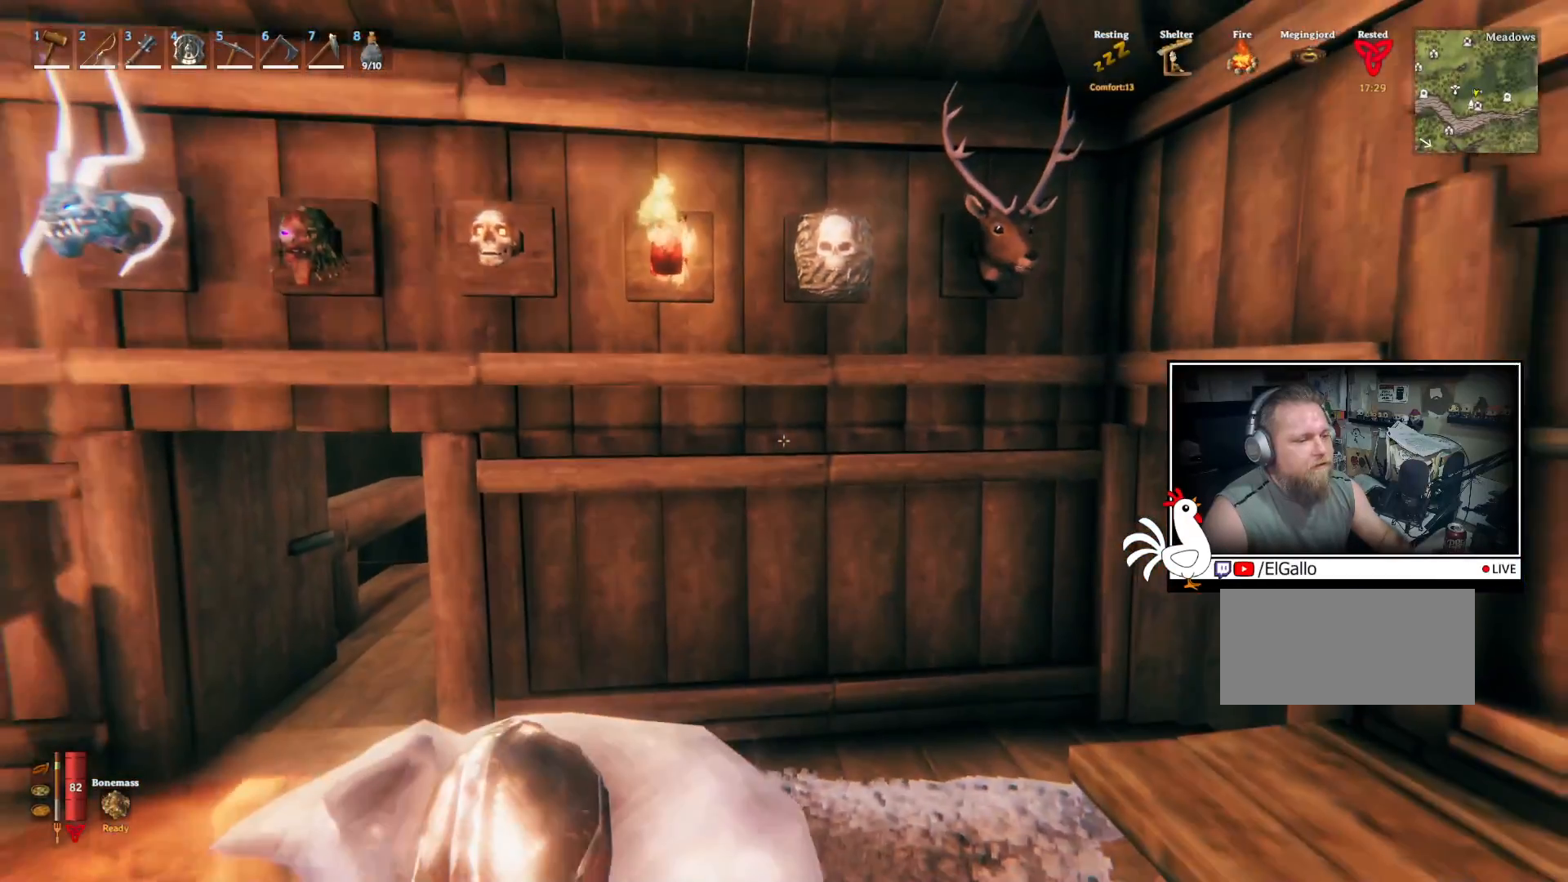
{"keys": [], "mouse": [], "events": []}